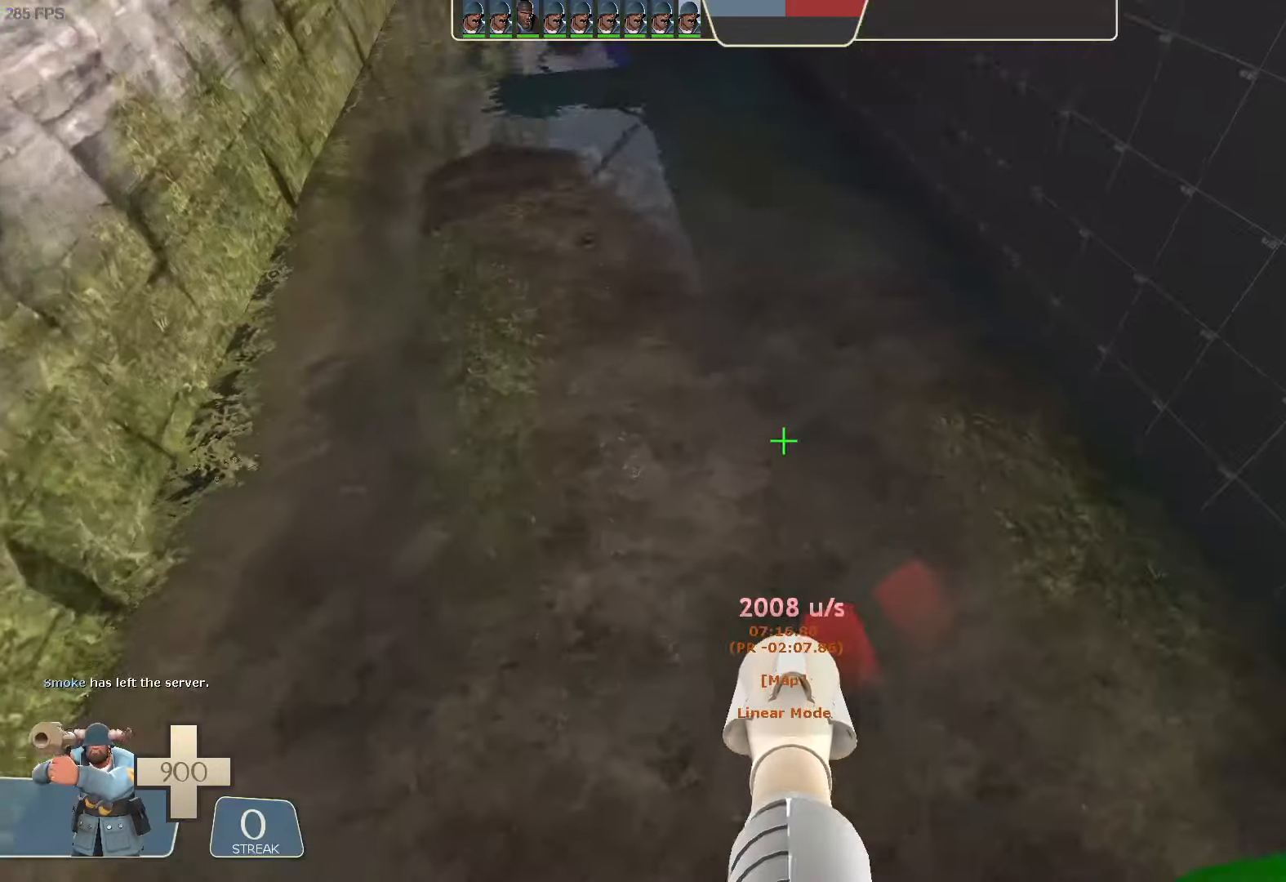
Gameplay with a controller (Xbox layout); each line is a JSON object with the inputs held at the frame after it (dt_ms = milliseconds from this image to that frame). "button_events" lists button changes between this image and that frame as [ms after this image, input, new state], when the widget could be followed in between (sticks are given only as held states). Not read: A L1 L3 R3 START X.
{"dt_ms": 1000, "buttons": [], "left_stick": "left", "right_stick": "center", "button_events": [[534, "R2", "up"]]}
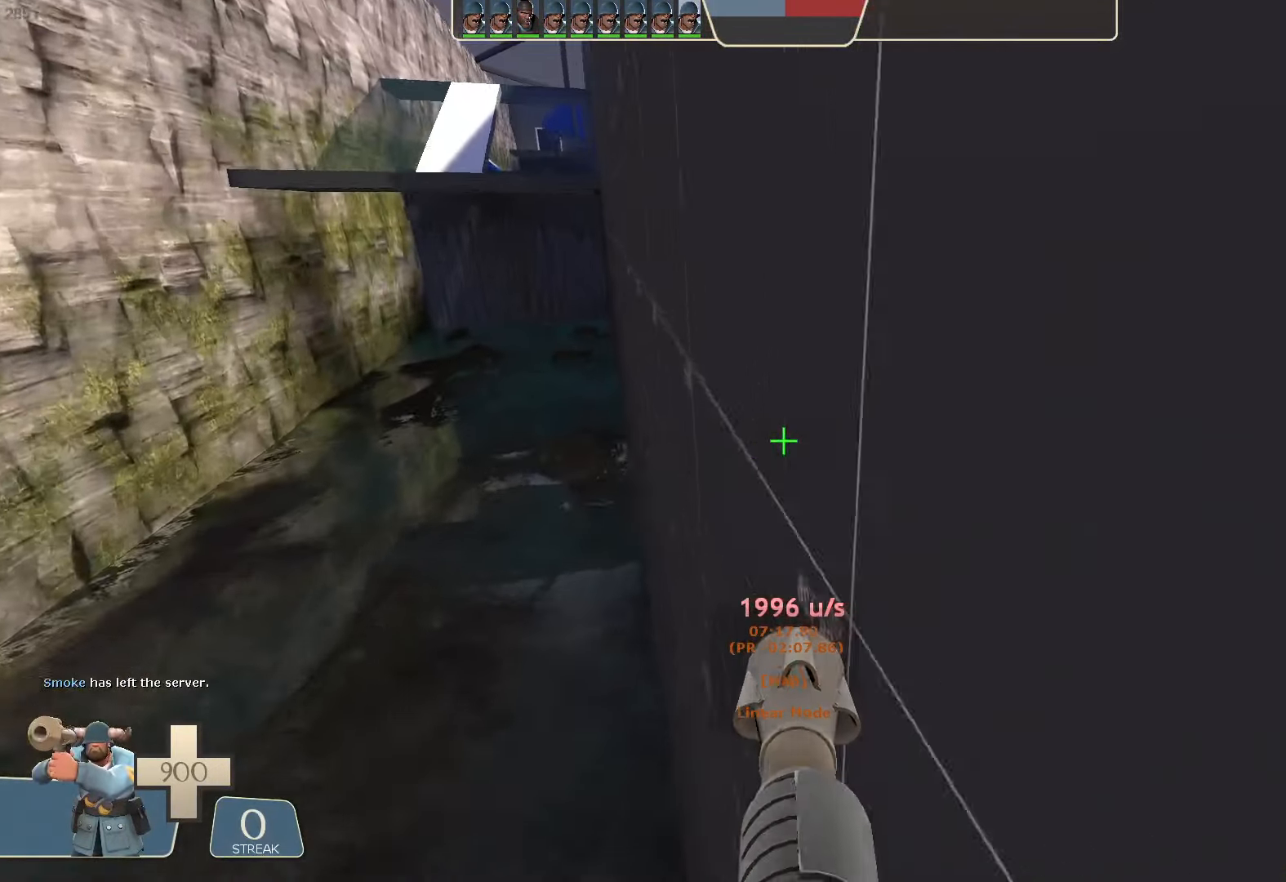
{"dt_ms": 500, "buttons": ["R2"], "left_stick": "up-right", "right_stick": "up-left", "button_events": [[367, "R2", "down"]]}
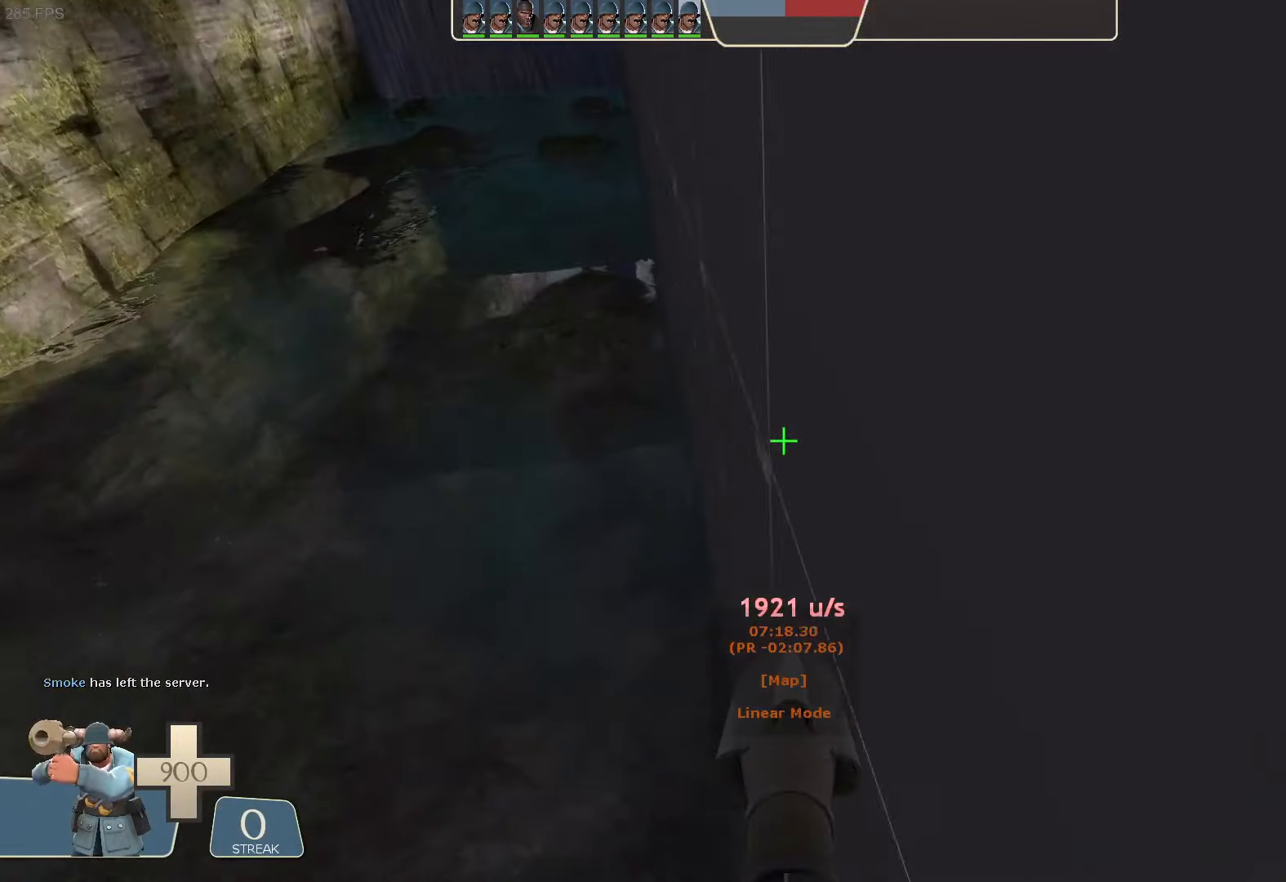
{"dt_ms": 500, "buttons": [], "left_stick": "center", "right_stick": "center", "button_events": [[150, "R2", "up"]]}
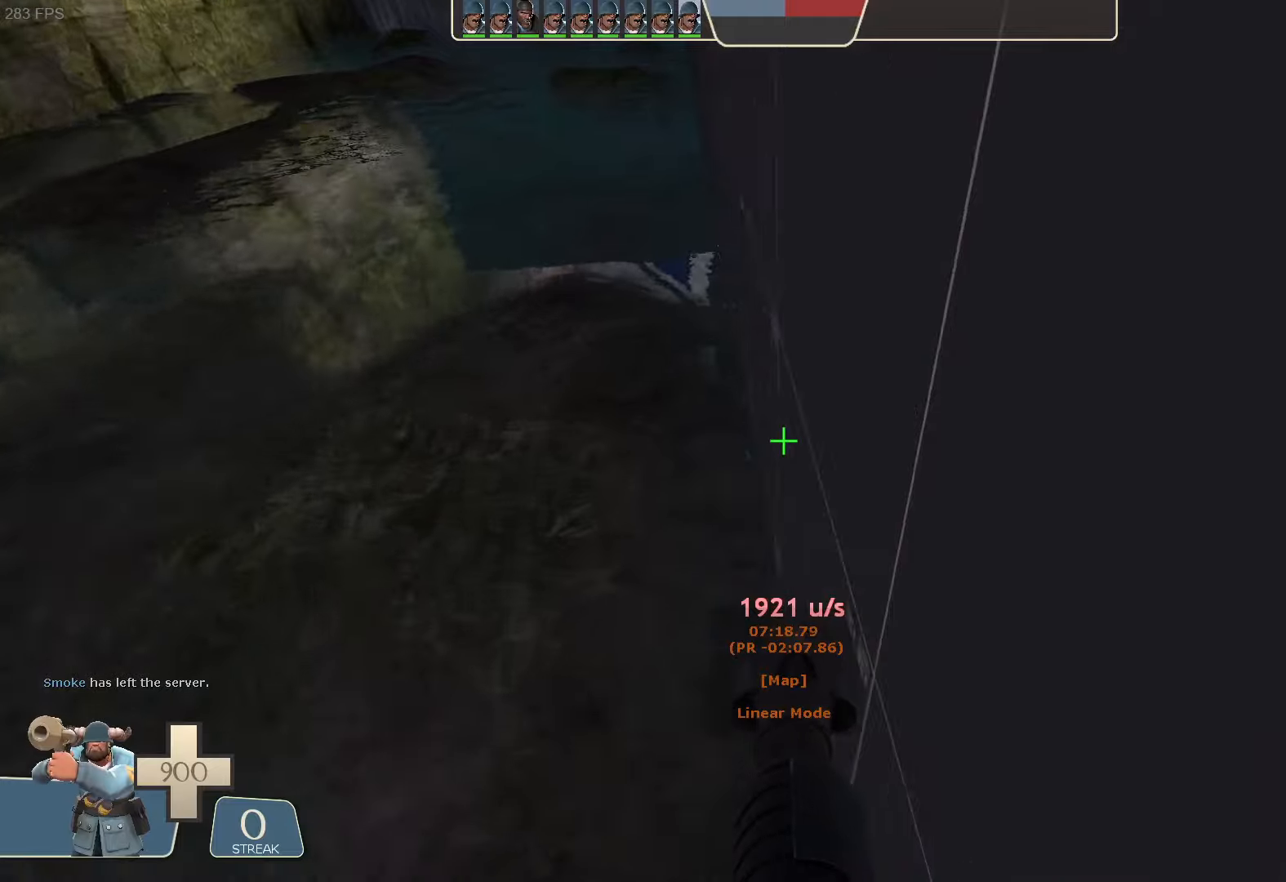
{"dt_ms": 1000, "buttons": [], "left_stick": "up-left", "right_stick": "center"}
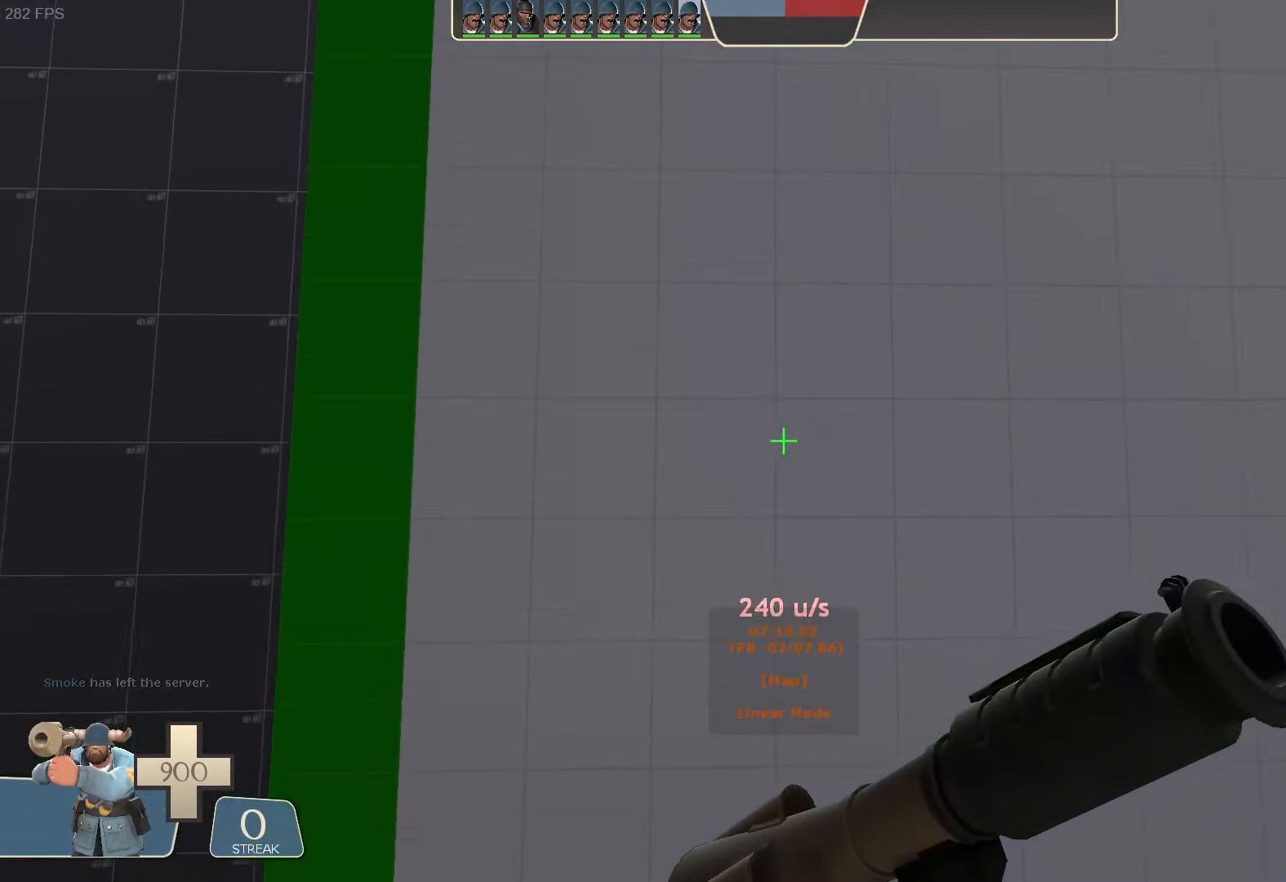
{"dt_ms": 500, "buttons": ["R2"], "left_stick": "left", "right_stick": "center"}
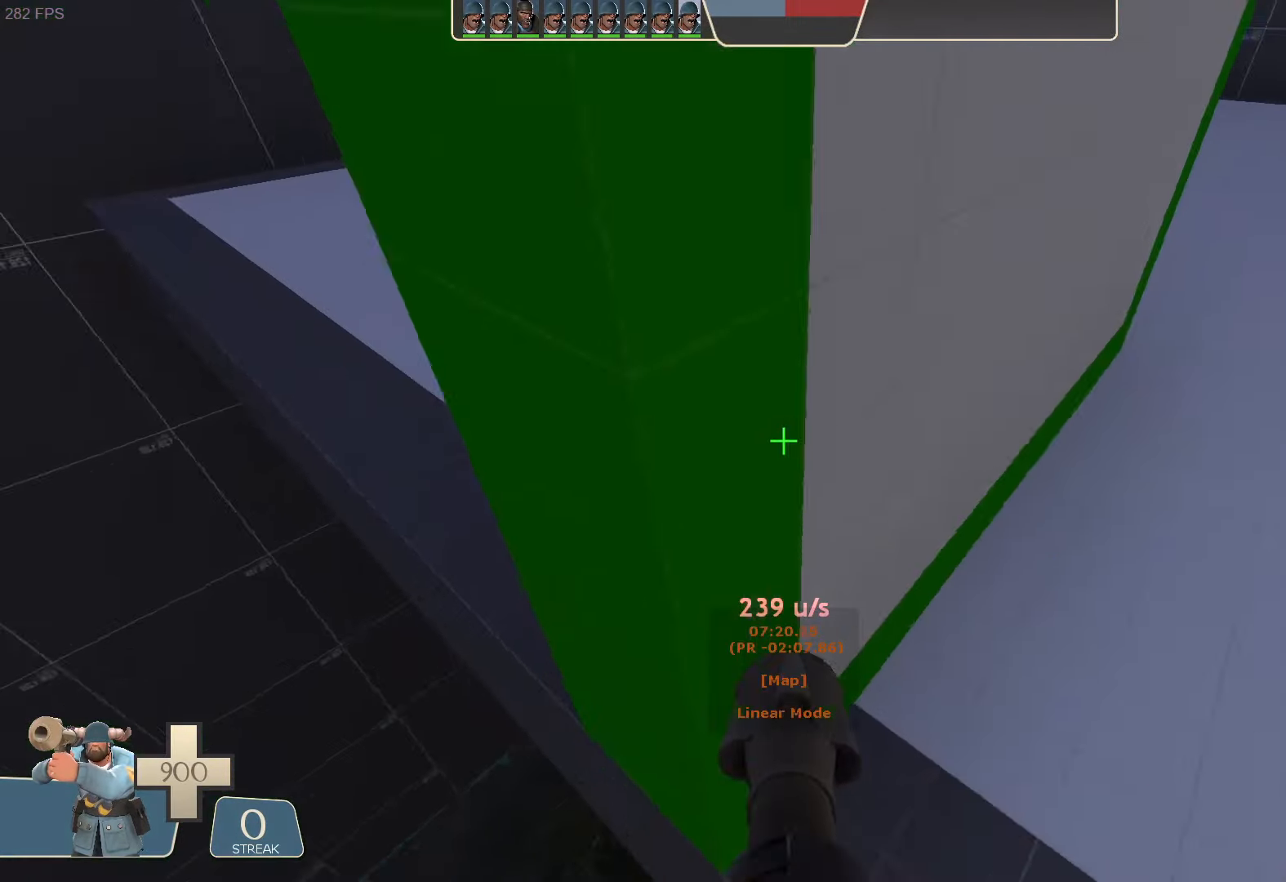
{"dt_ms": 500, "buttons": ["R2"], "left_stick": "up-right", "right_stick": "up-left", "button_events": []}
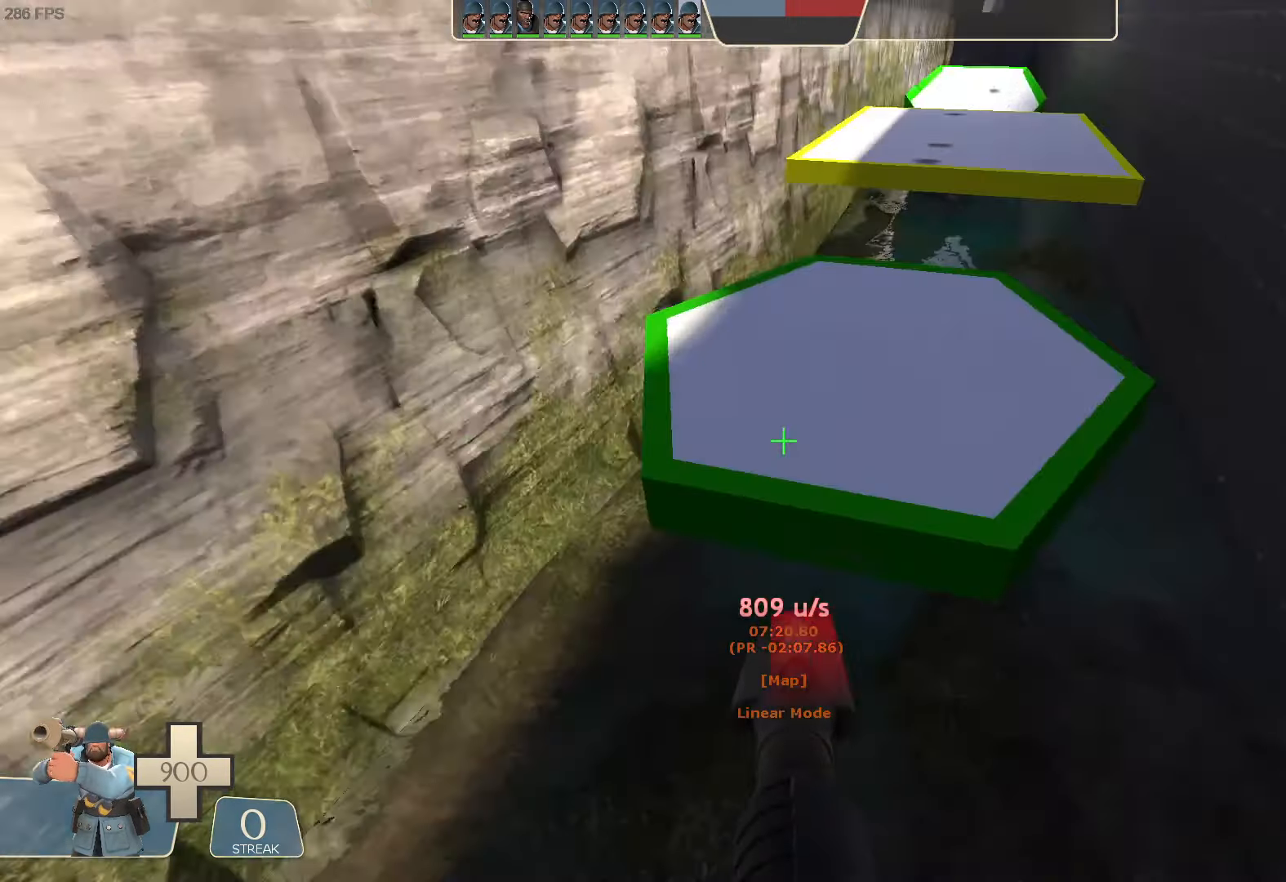
{"dt_ms": 1000, "buttons": ["R2"], "left_stick": "up-left", "right_stick": "down", "button_events": [[66, "R2", "up"], [883, "R2", "down"]]}
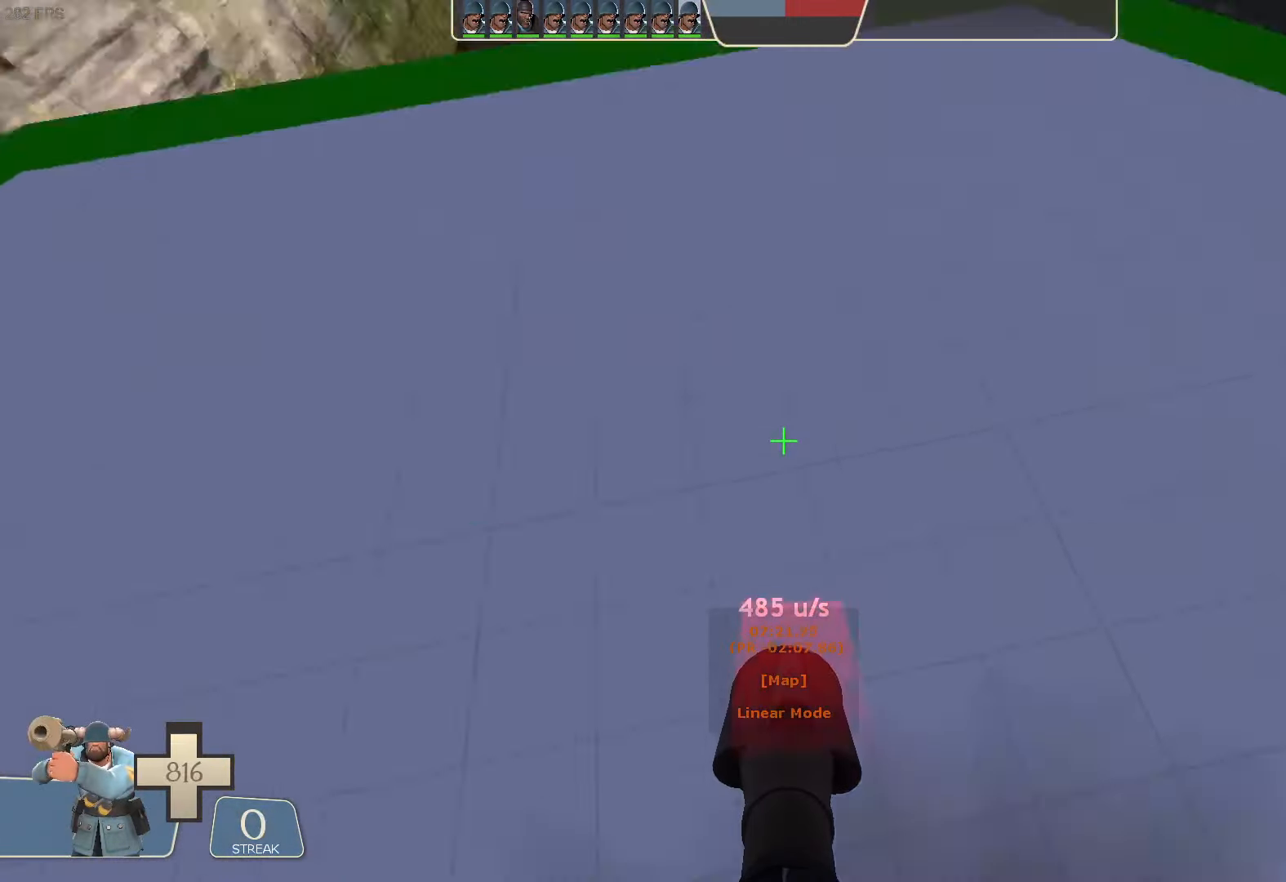
{"dt_ms": 500, "buttons": [], "left_stick": "center", "right_stick": "center", "button_events": [[66, "R2", "up"]]}
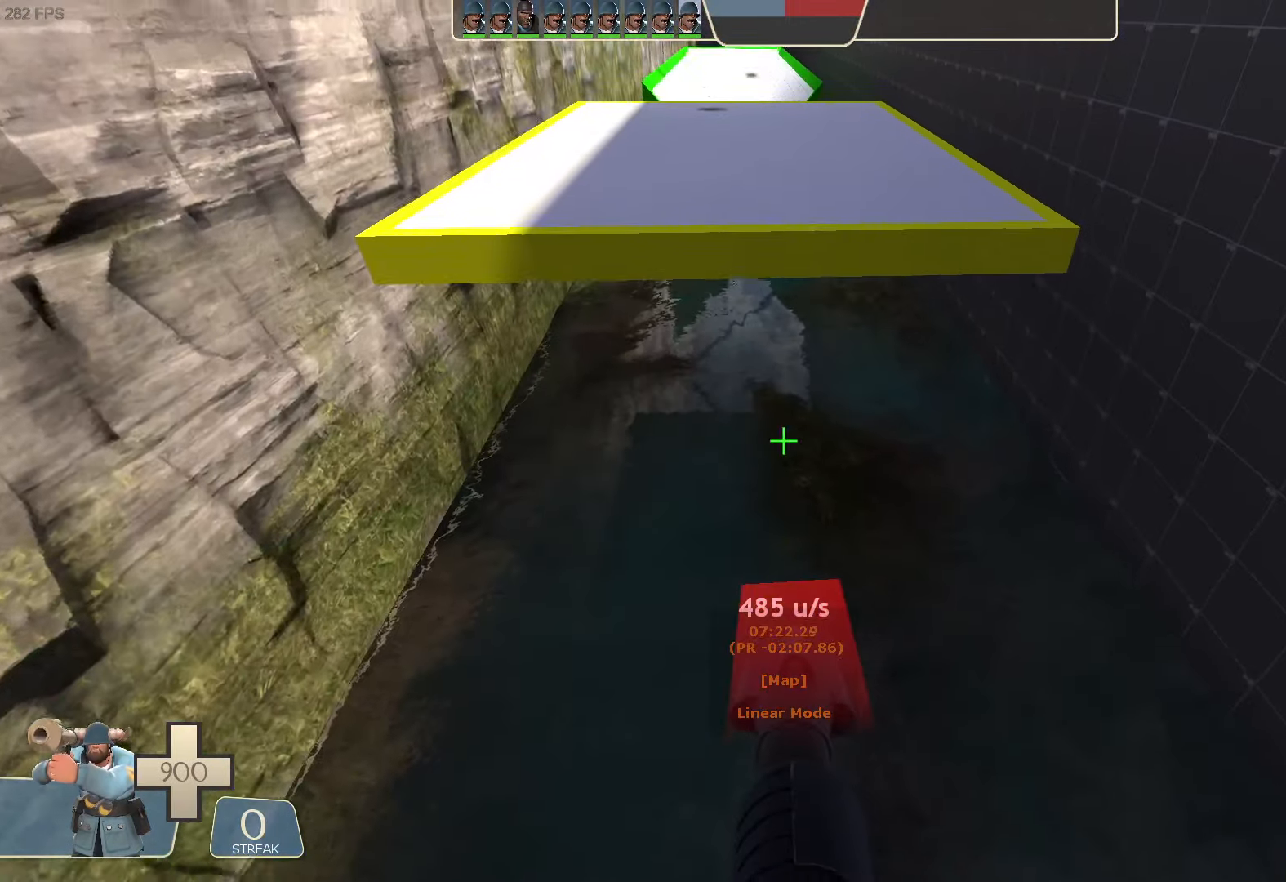
{"dt_ms": 500, "buttons": [], "left_stick": "center", "right_stick": "center", "button_events": []}
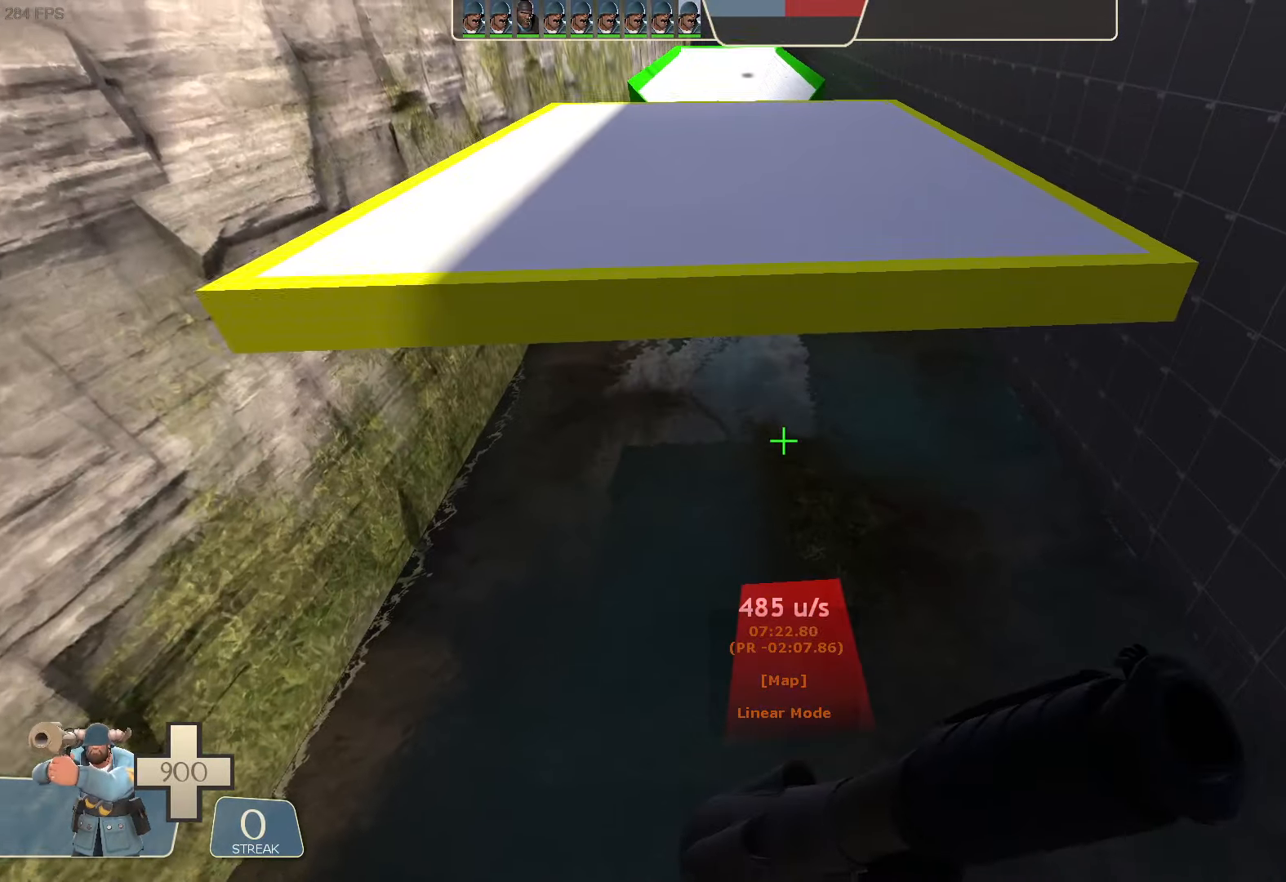
{"dt_ms": 1000, "buttons": [], "left_stick": "center", "right_stick": "center"}
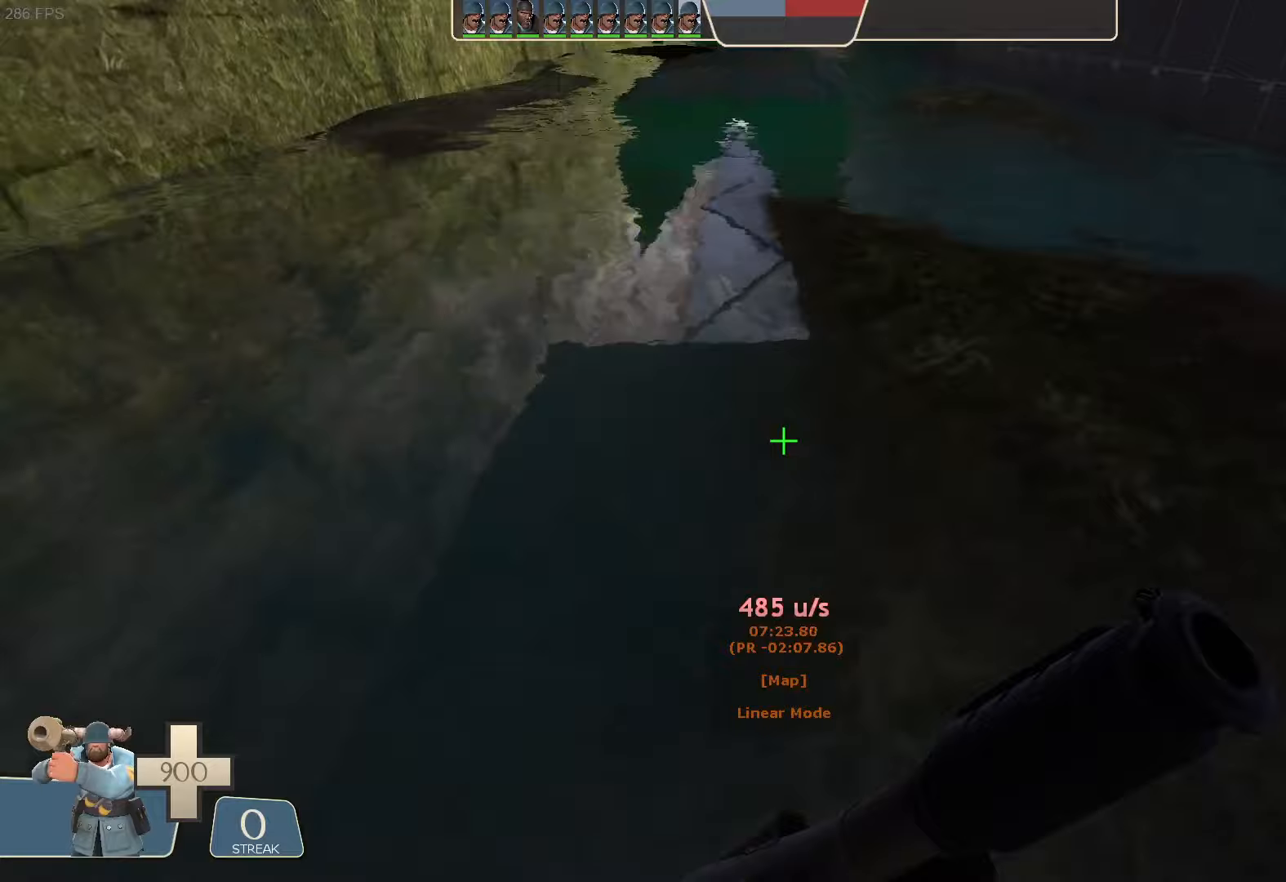
{"dt_ms": 500, "buttons": [], "left_stick": "up-right", "right_stick": "right", "button_events": []}
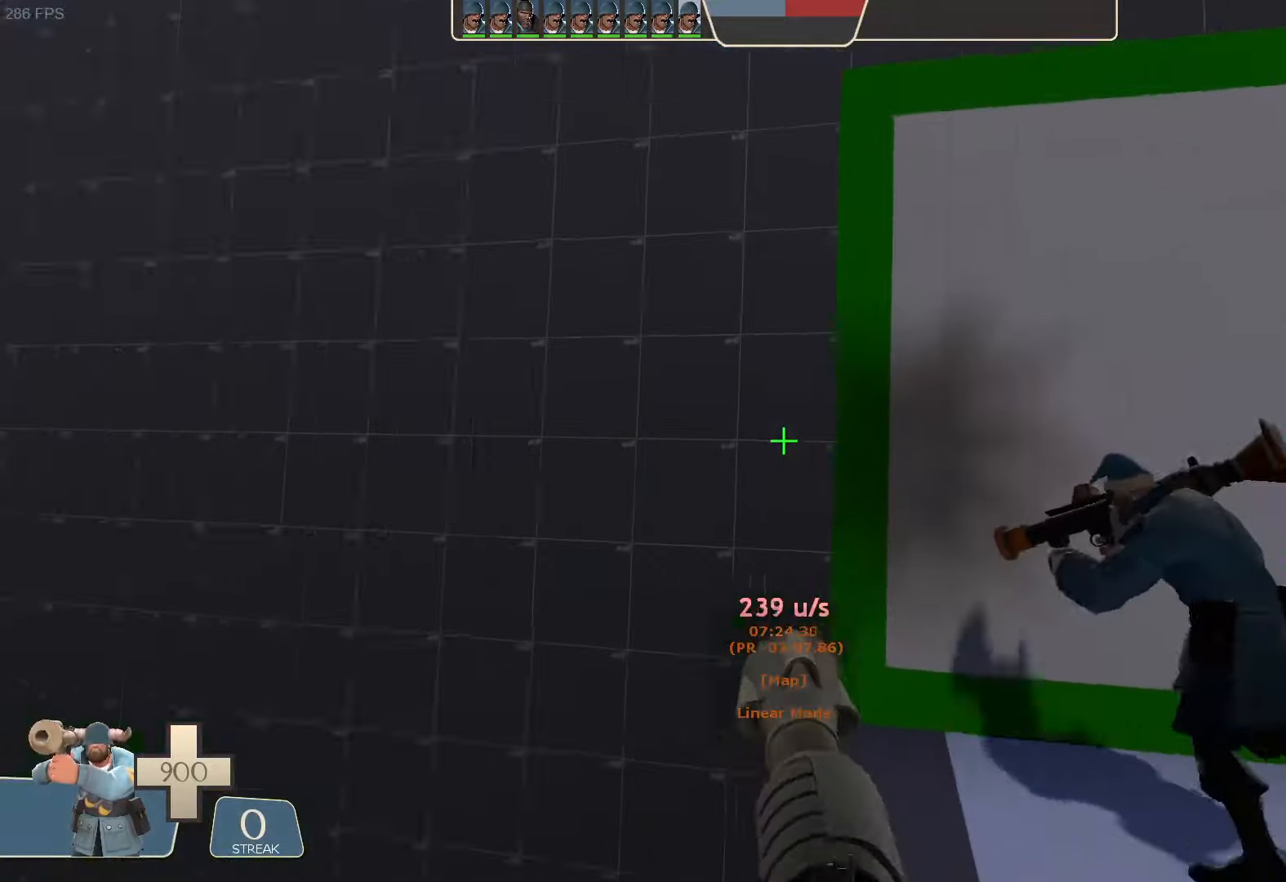
{"dt_ms": 500, "buttons": [], "left_stick": "up-left", "right_stick": "center", "button_events": []}
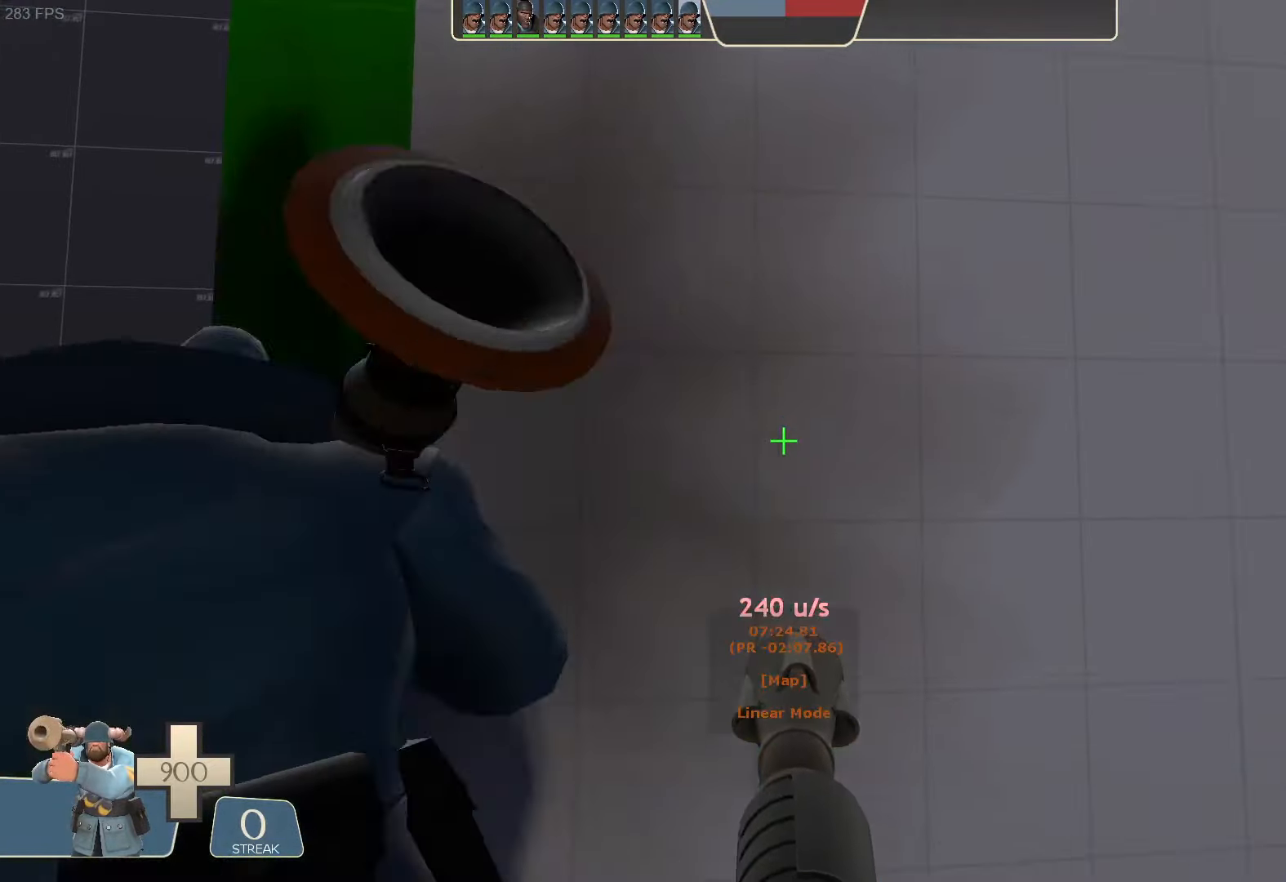
{"dt_ms": 500, "buttons": ["R2"], "left_stick": "left", "right_stick": "left", "button_events": [[367, "R2", "down"]]}
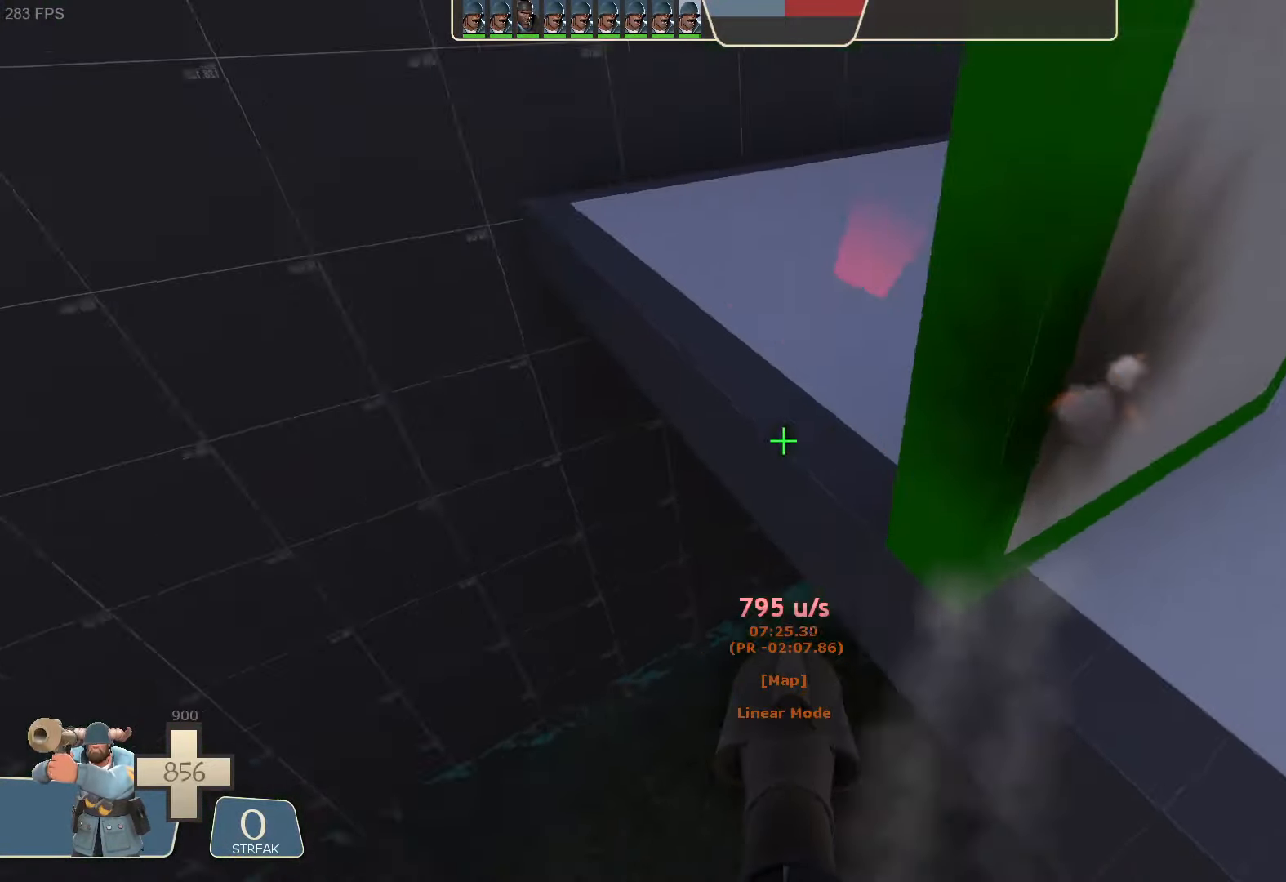
{"dt_ms": 500, "buttons": [], "left_stick": "up-right", "right_stick": "center", "button_events": [[417, "R2", "up"]]}
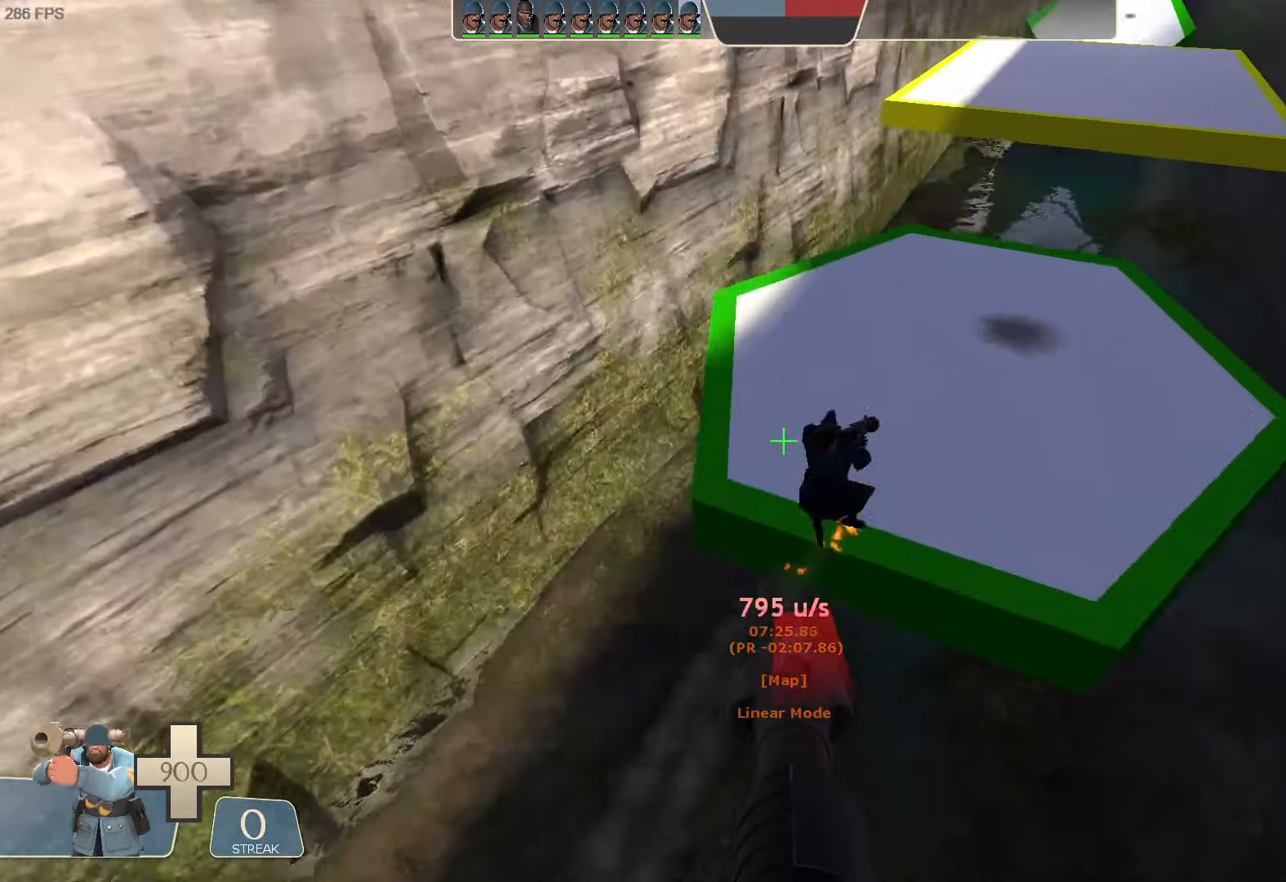
{"dt_ms": 500, "buttons": [], "left_stick": "center", "right_stick": "center", "button_events": []}
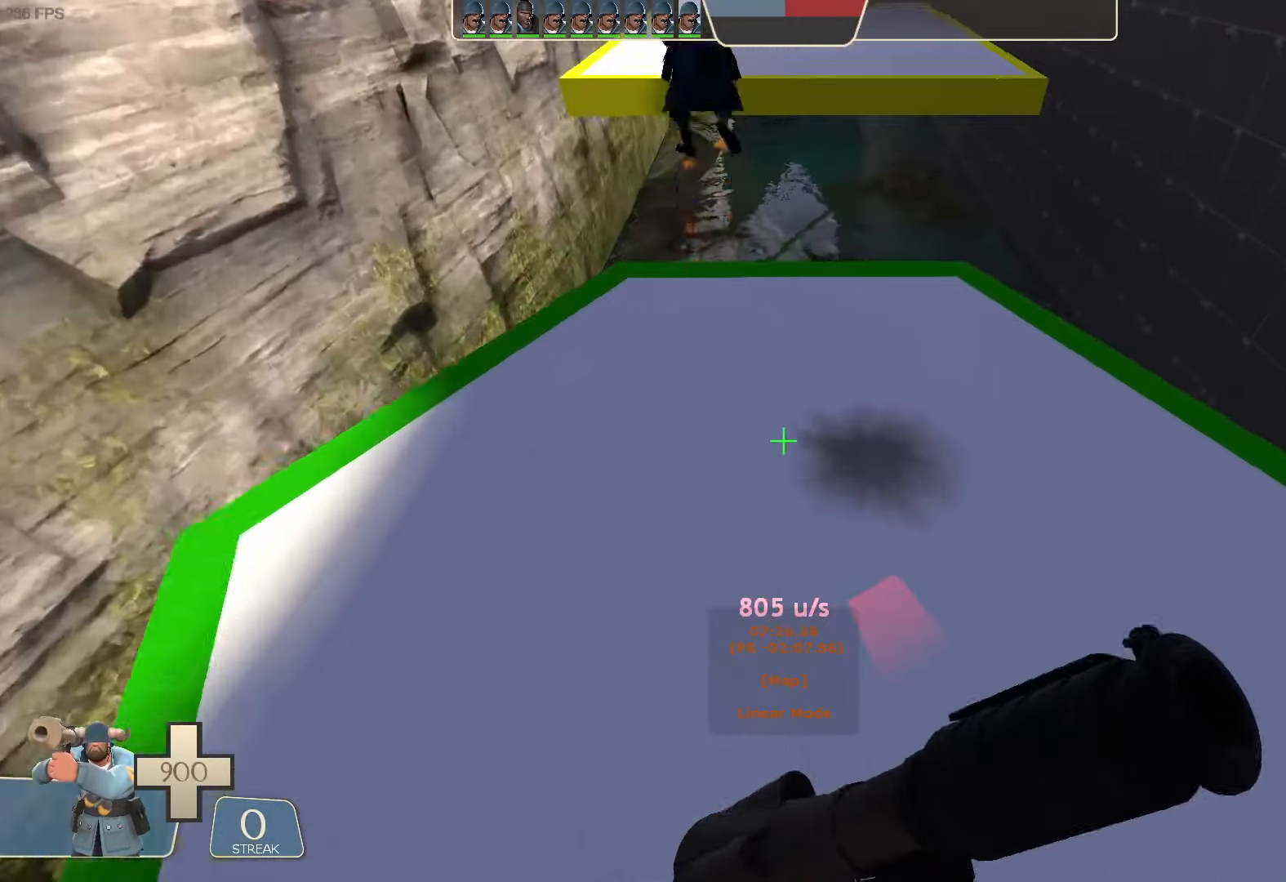
{"dt_ms": 500, "buttons": [], "left_stick": "center", "right_stick": "center"}
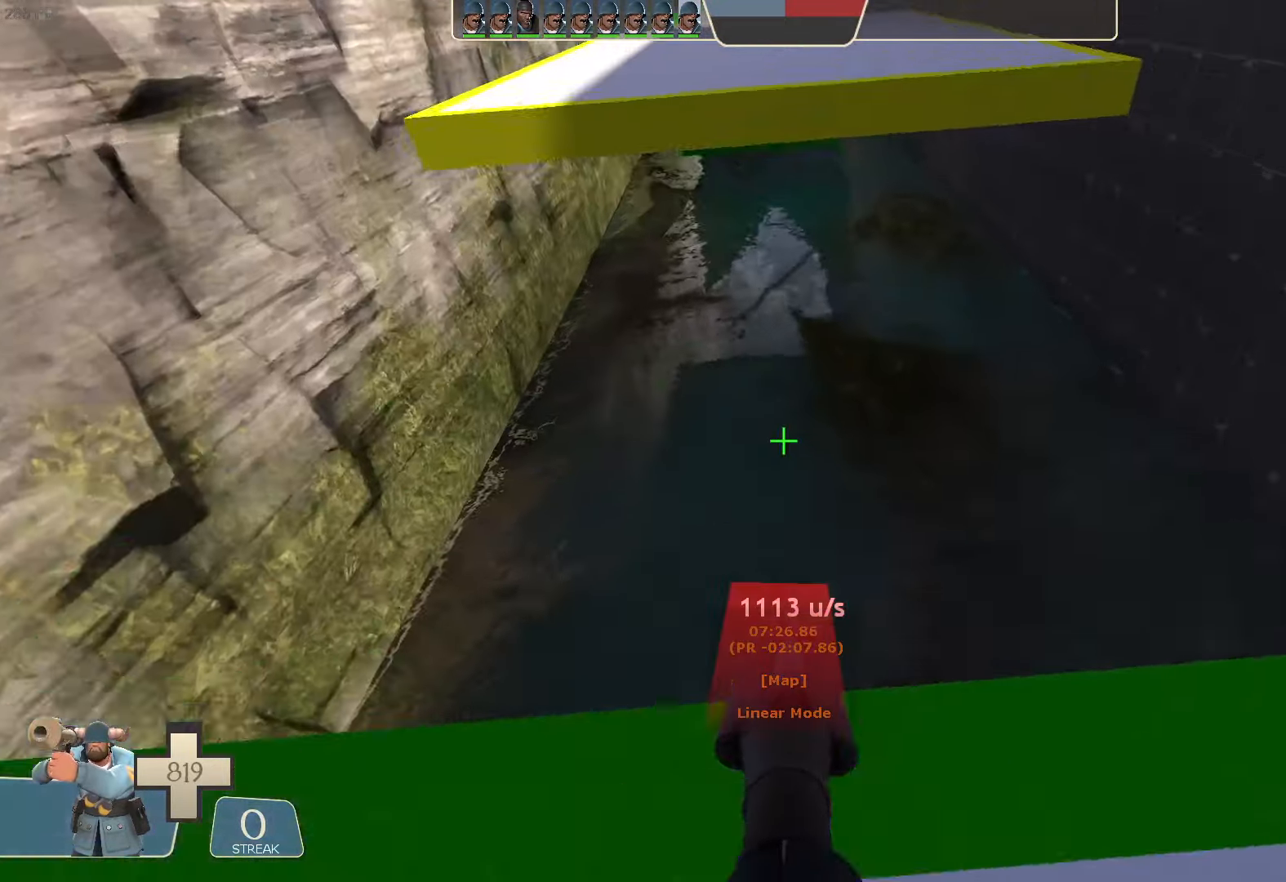
{"dt_ms": 500, "buttons": [], "left_stick": "center", "right_stick": "center", "button_events": []}
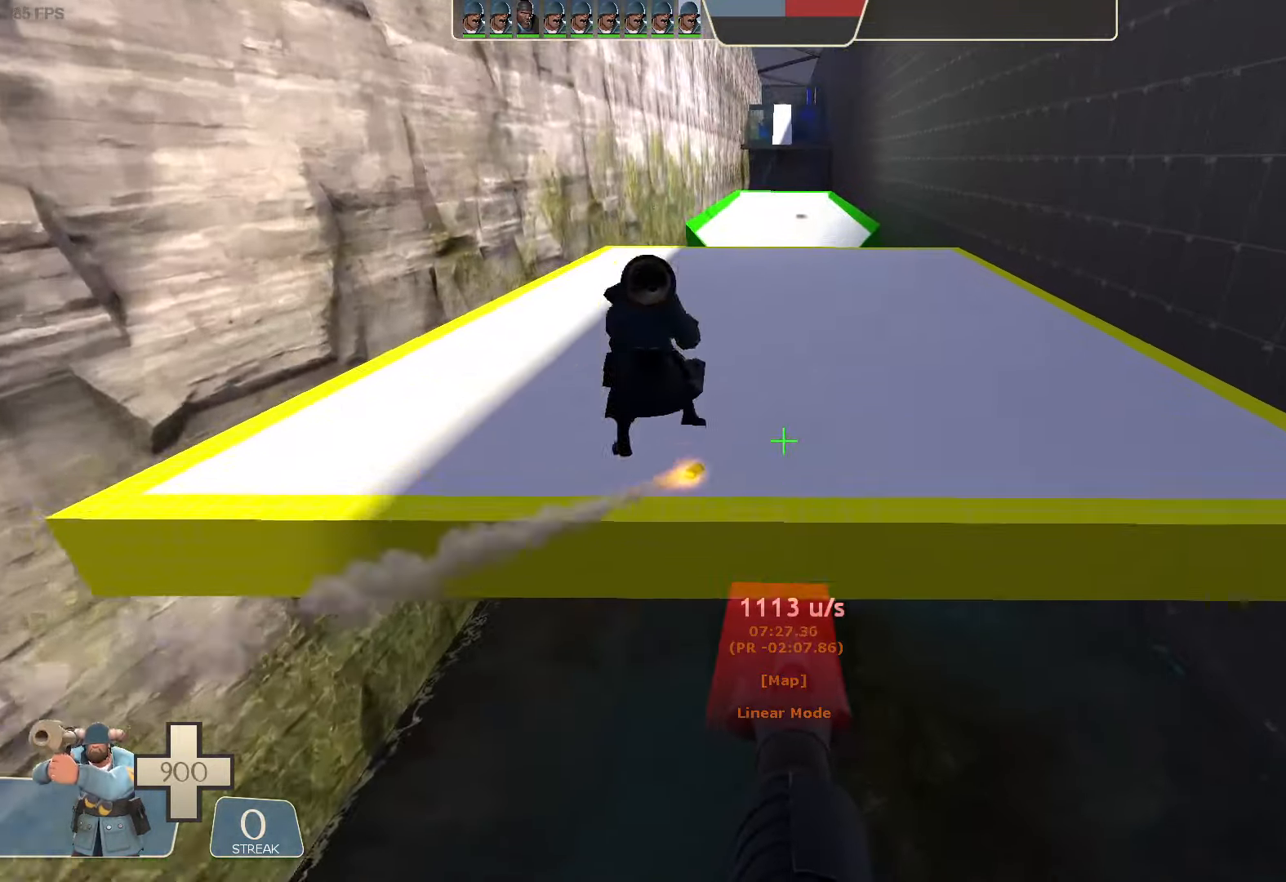
{"dt_ms": 500, "buttons": ["R2"], "left_stick": "center", "right_stick": "center", "button_events": [[83, "R2", "down"]]}
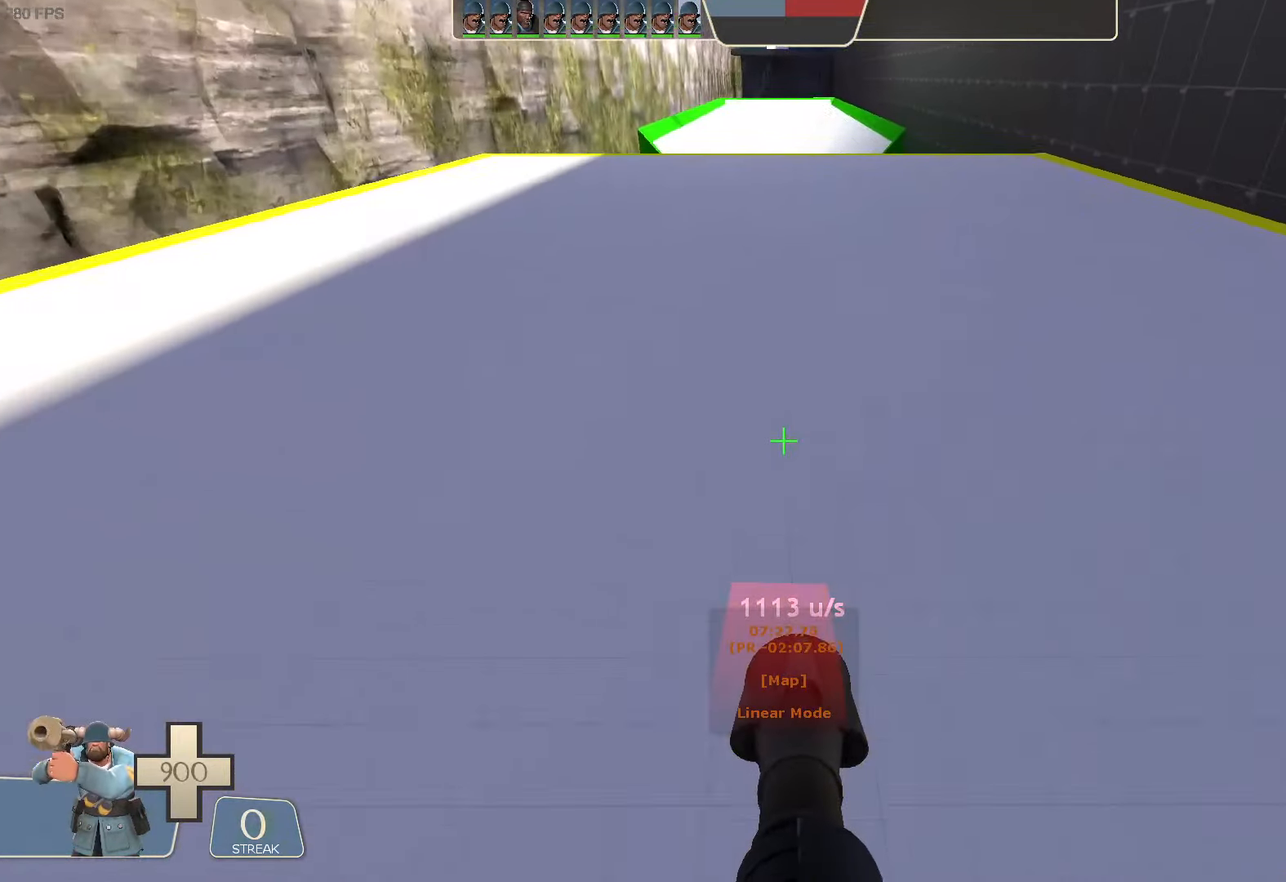
{"dt_ms": 500, "buttons": ["R2"], "left_stick": "up-left", "right_stick": "down"}
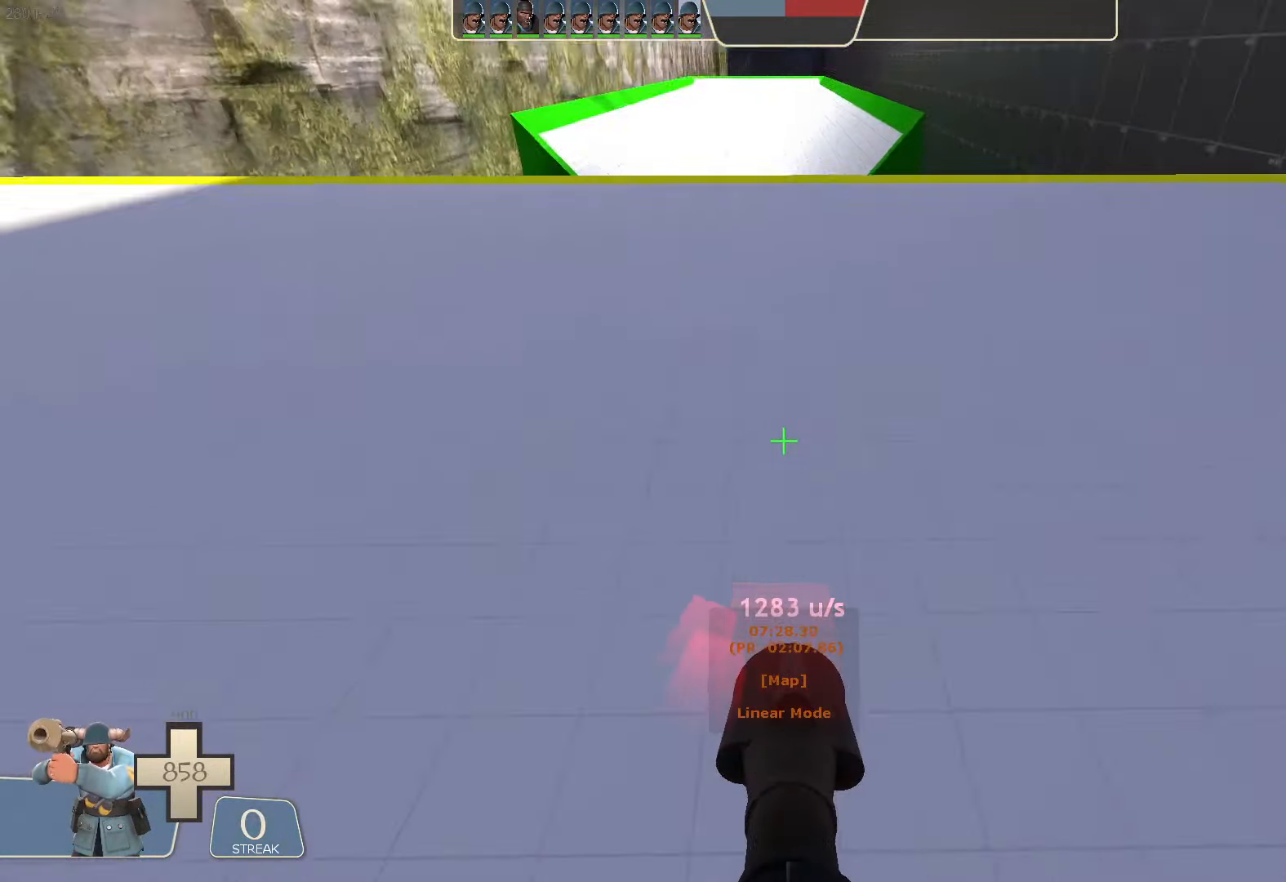
{"dt_ms": 500, "buttons": [], "left_stick": "center", "right_stick": "center", "button_events": [[150, "R2", "up"]]}